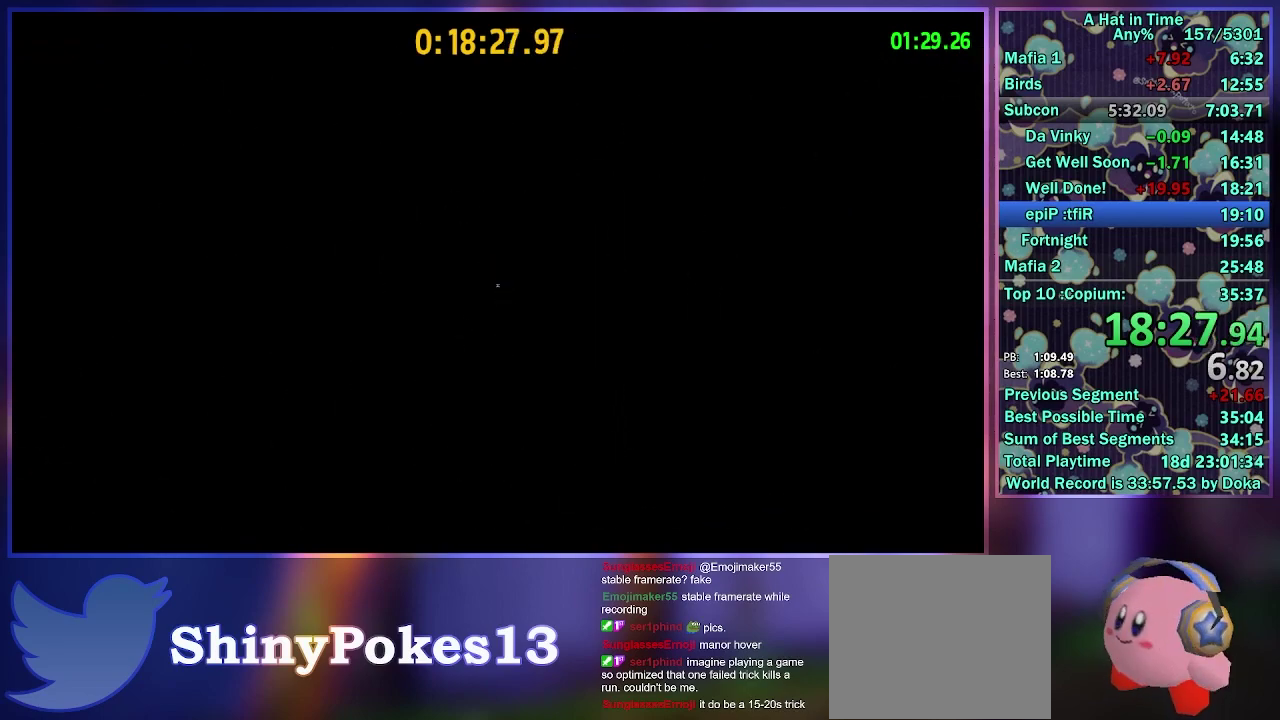
Gameplay with a controller (Xbox layout); each line is a JSON object with the inputs held at the frame after it. "events" lists button and stick changes between this image and that frame as [ms after this image, input, new state], when the widget could be followed in between. Not read: L3 R3.
{"buttons": ["R2"], "left_stick": "center", "right_stick": "center", "events": [[317, "A", "down"], [383, "R2", "down"], [467, "A", "up"]]}
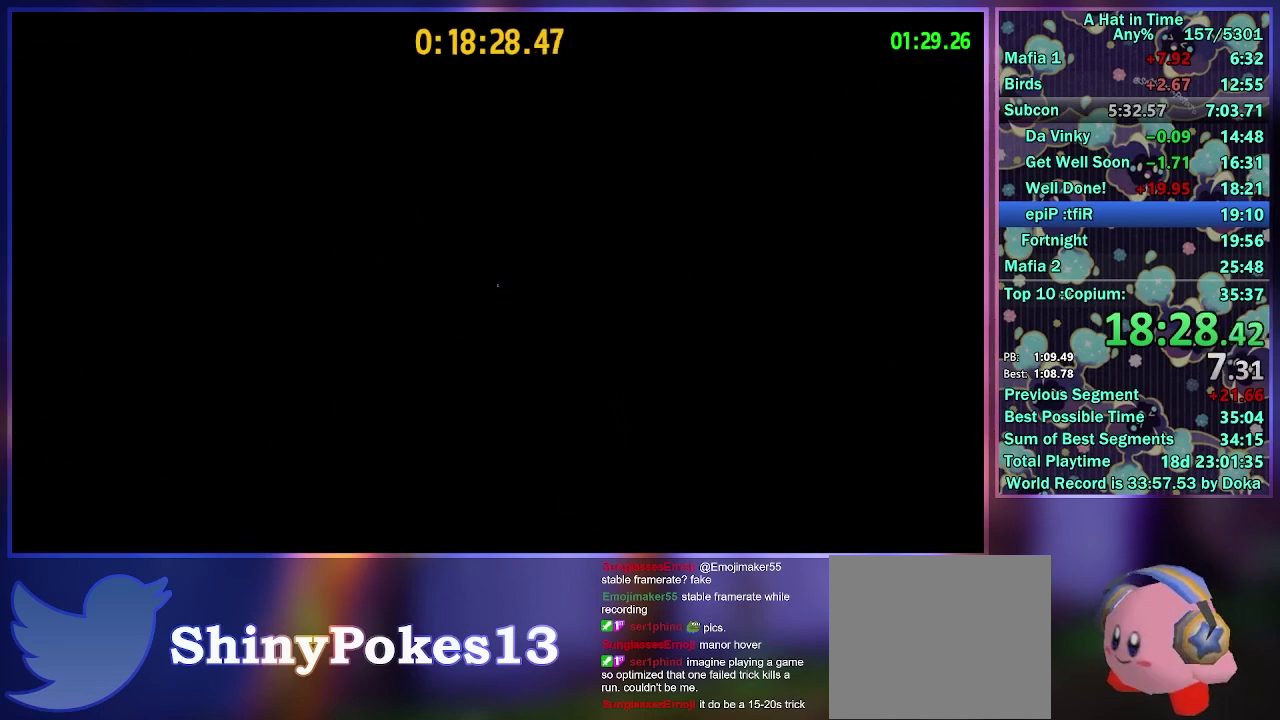
{"buttons": [], "left_stick": "center", "right_stick": "center", "events": [[67, "A", "down"], [200, "A", "up"], [217, "R2", "up"]]}
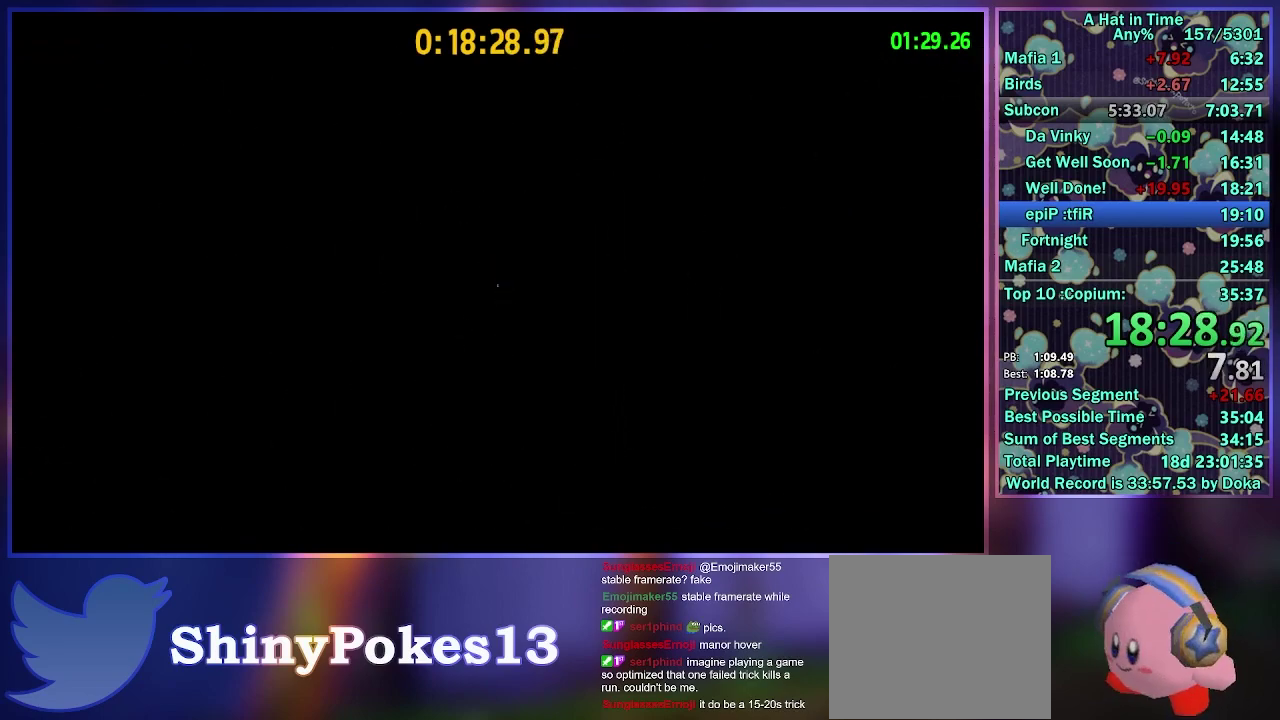
{"buttons": [], "left_stick": "center", "right_stick": "center", "events": []}
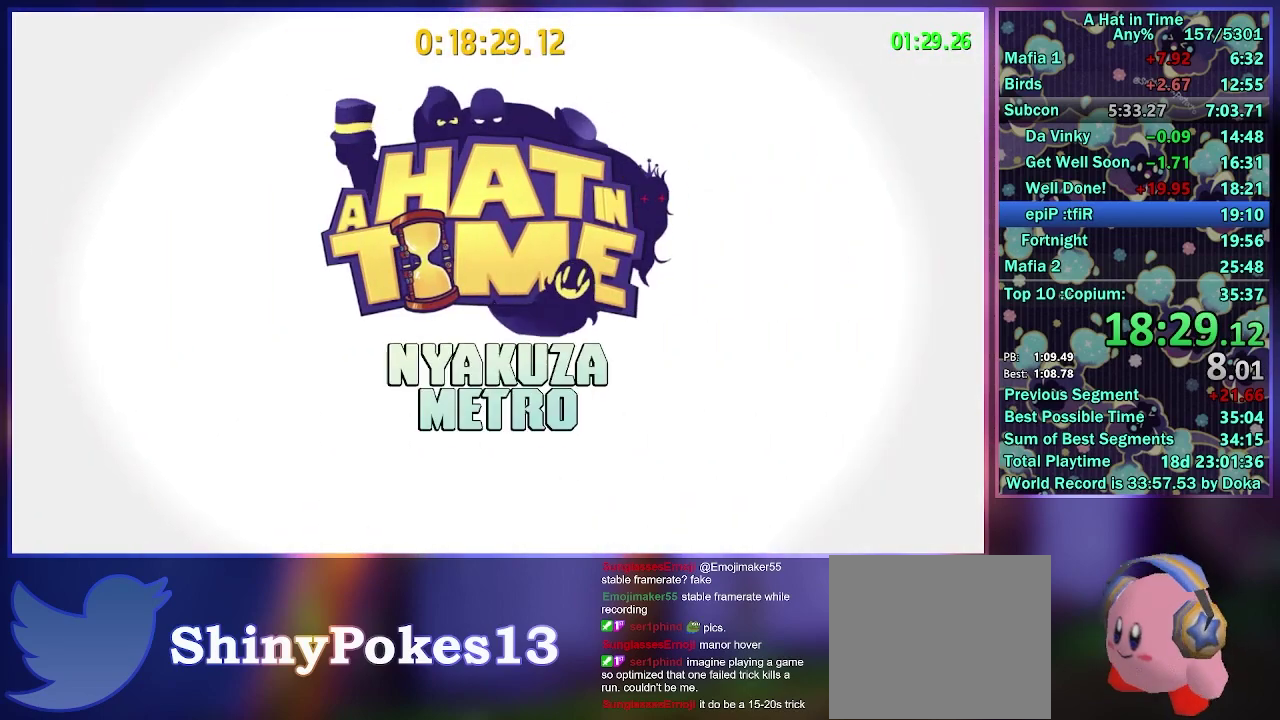
{"buttons": [], "left_stick": "center", "right_stick": "center", "events": []}
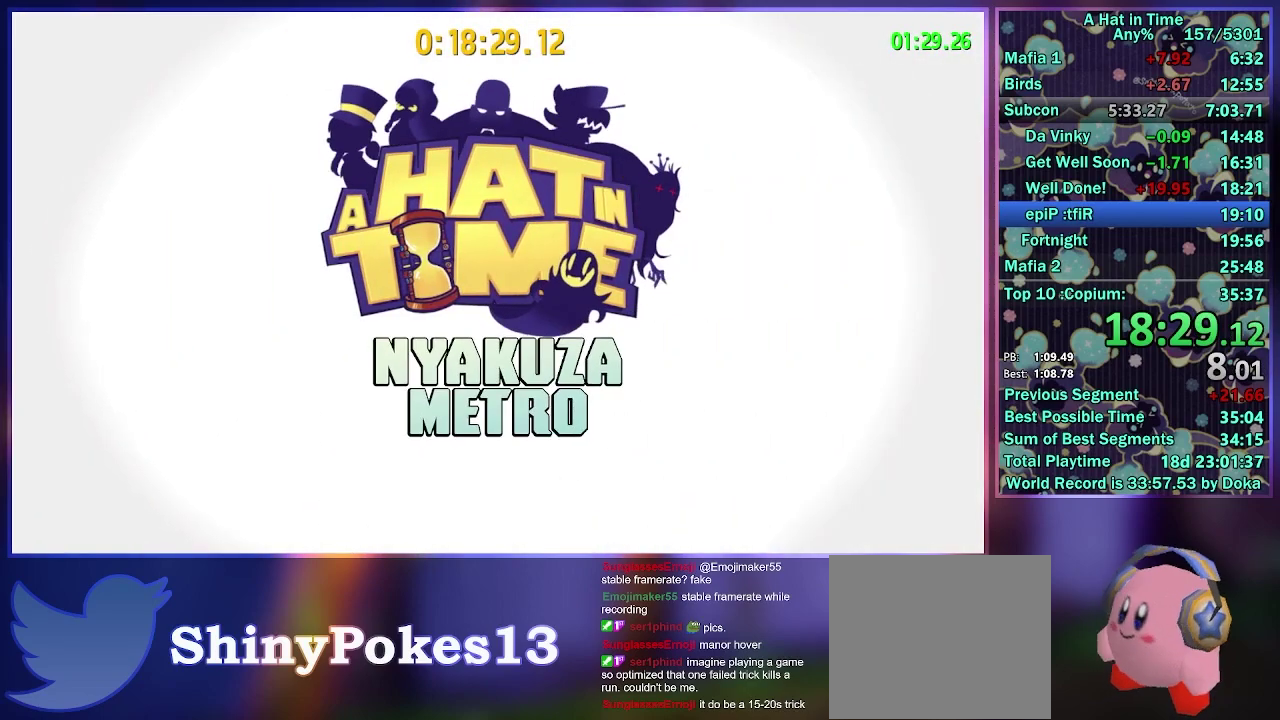
{"buttons": [], "left_stick": "center", "right_stick": "center", "events": [[350, "A", "down"], [500, "A", "up"]]}
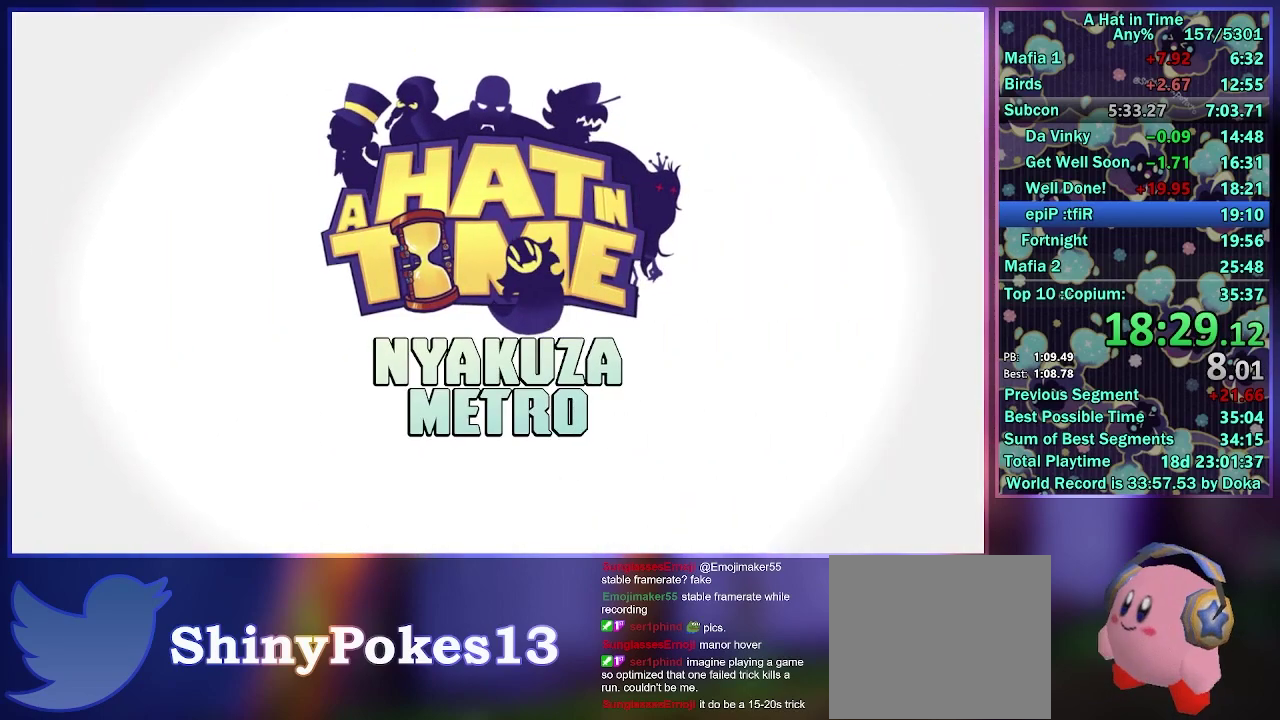
{"buttons": [], "left_stick": "center", "right_stick": "center", "events": []}
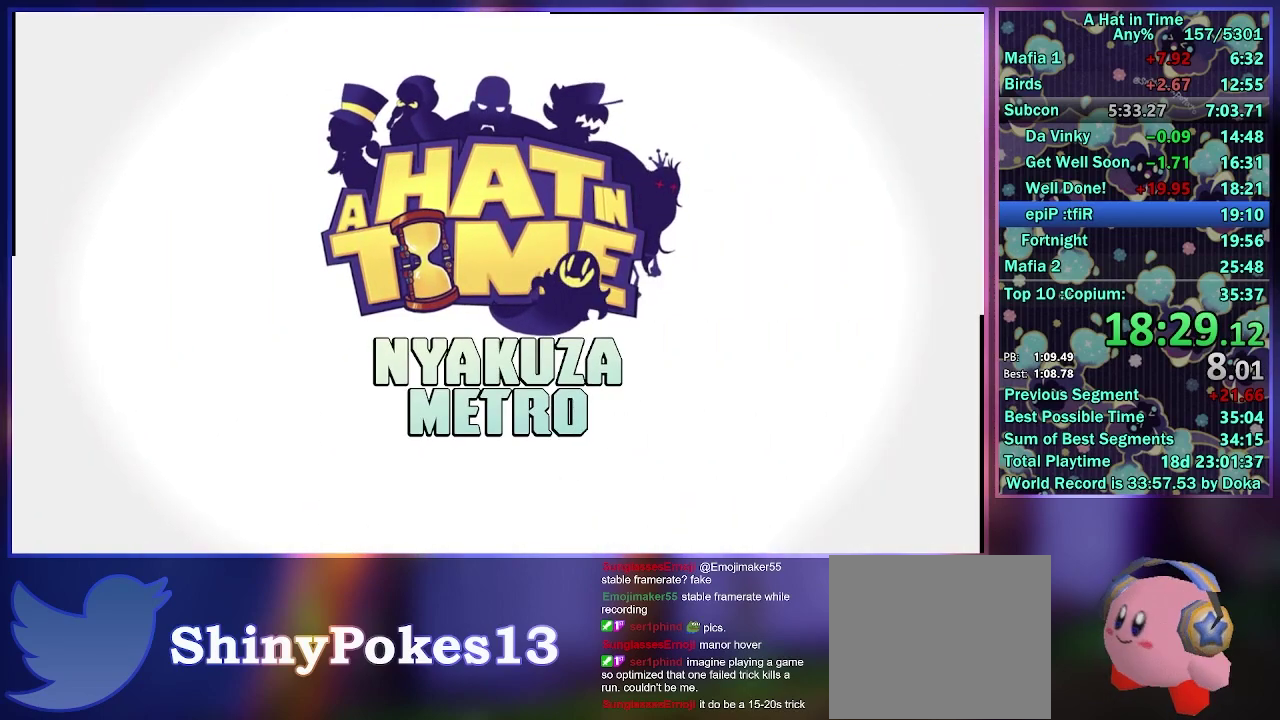
{"buttons": [], "left_stick": "center", "right_stick": "center", "events": [[167, "A", "down"], [200, "R2", "down"], [350, "A", "up"], [367, "R2", "up"]]}
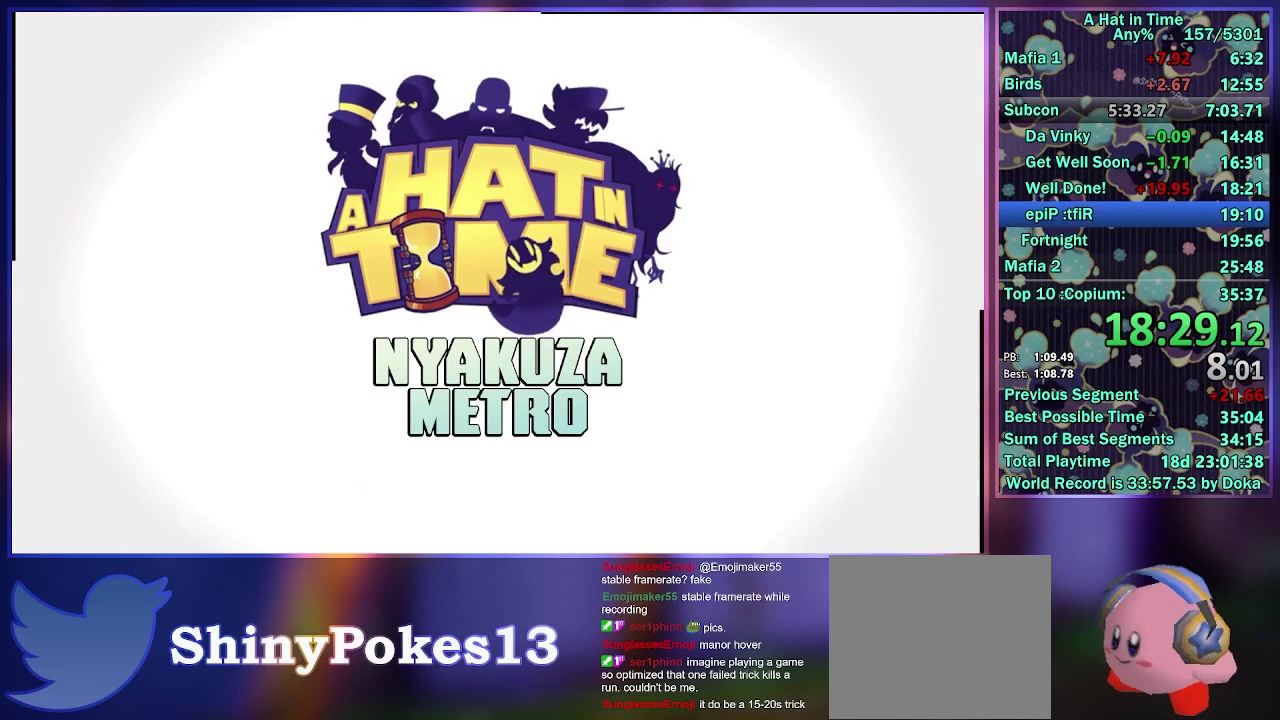
{"buttons": [], "left_stick": "center", "right_stick": "center", "events": []}
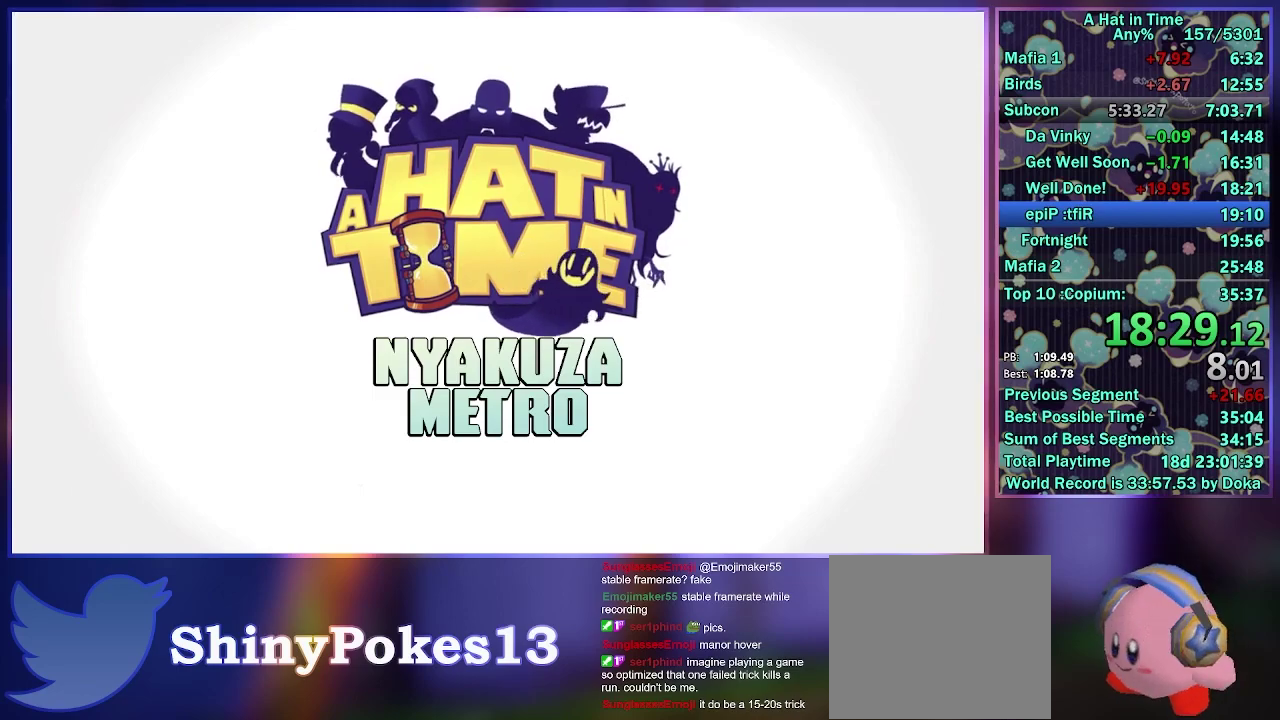
{"buttons": ["L2"], "left_stick": "center", "right_stick": "center", "events": [[50, "L2", "down"], [117, "A", "down"], [150, "L2", "up"], [200, "R2", "down"], [250, "A", "up"], [250, "R2", "up"], [433, "L2", "down"]]}
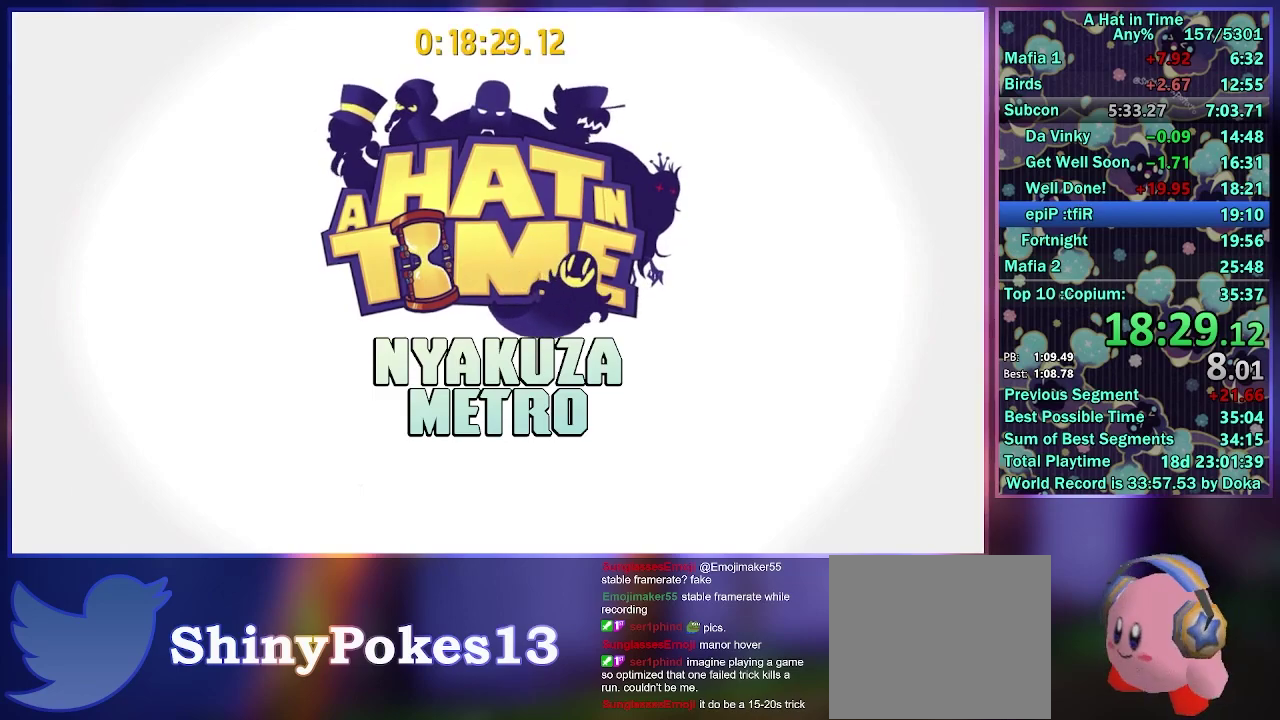
{"buttons": [], "left_stick": "center", "right_stick": "center", "events": [[17, "L2", "up"], [217, "L2", "down"], [317, "A", "down"], [317, "R2", "down"], [333, "L2", "up"], [417, "A", "up"], [500, "R2", "up"]]}
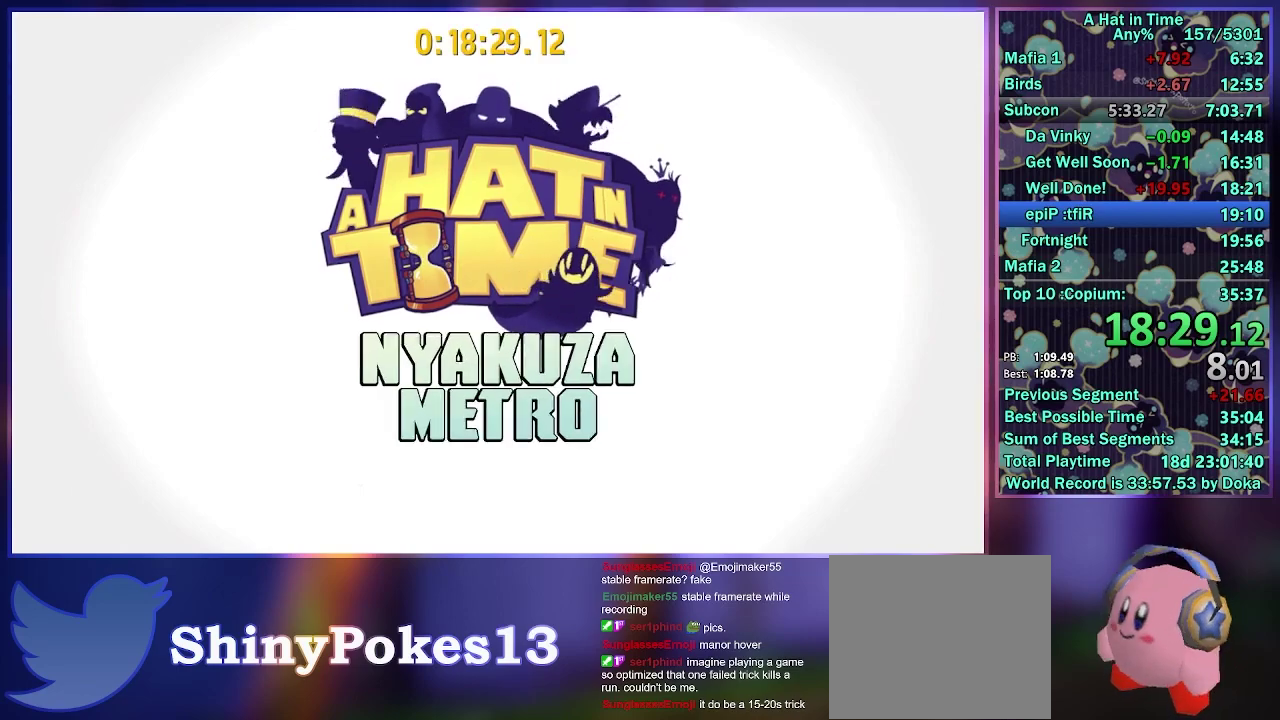
{"buttons": ["L2"], "left_stick": "down", "right_stick": "center", "events": [[133, "left_stick", "down"], [283, "L2", "down"]]}
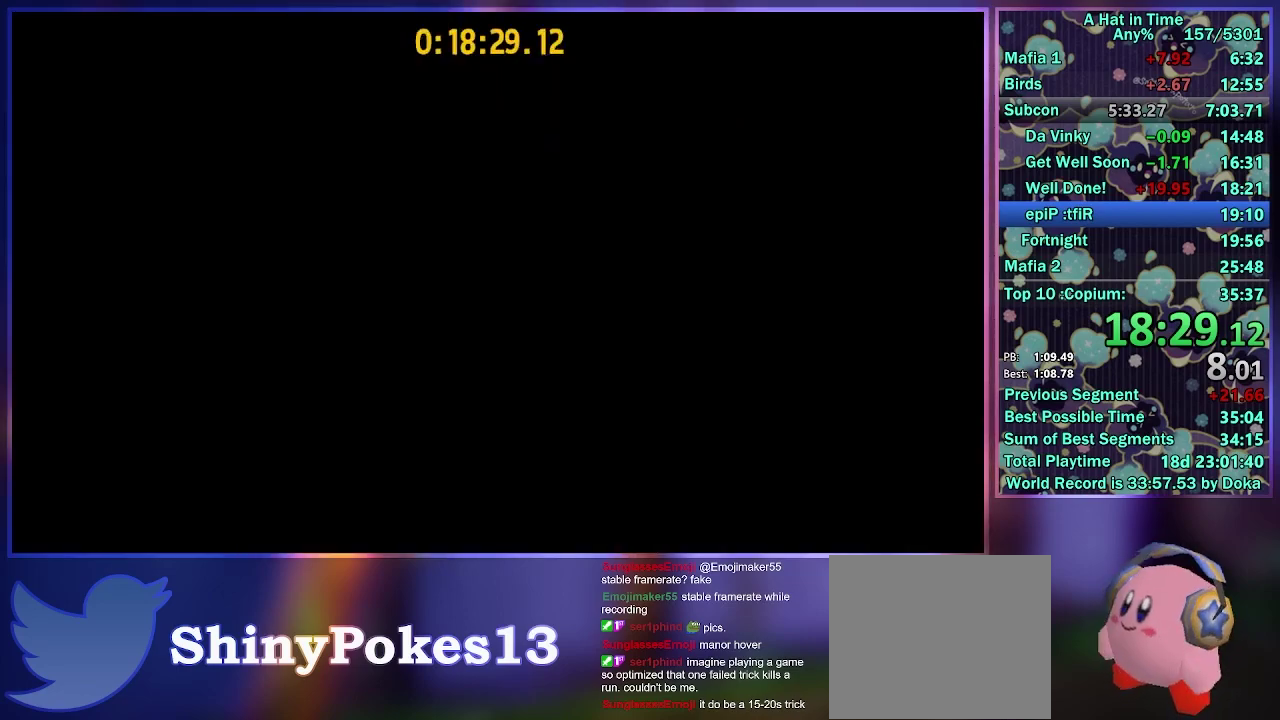
{"buttons": ["L2", "R2"], "left_stick": "down", "right_stick": "center", "events": [[450, "R2", "down"]]}
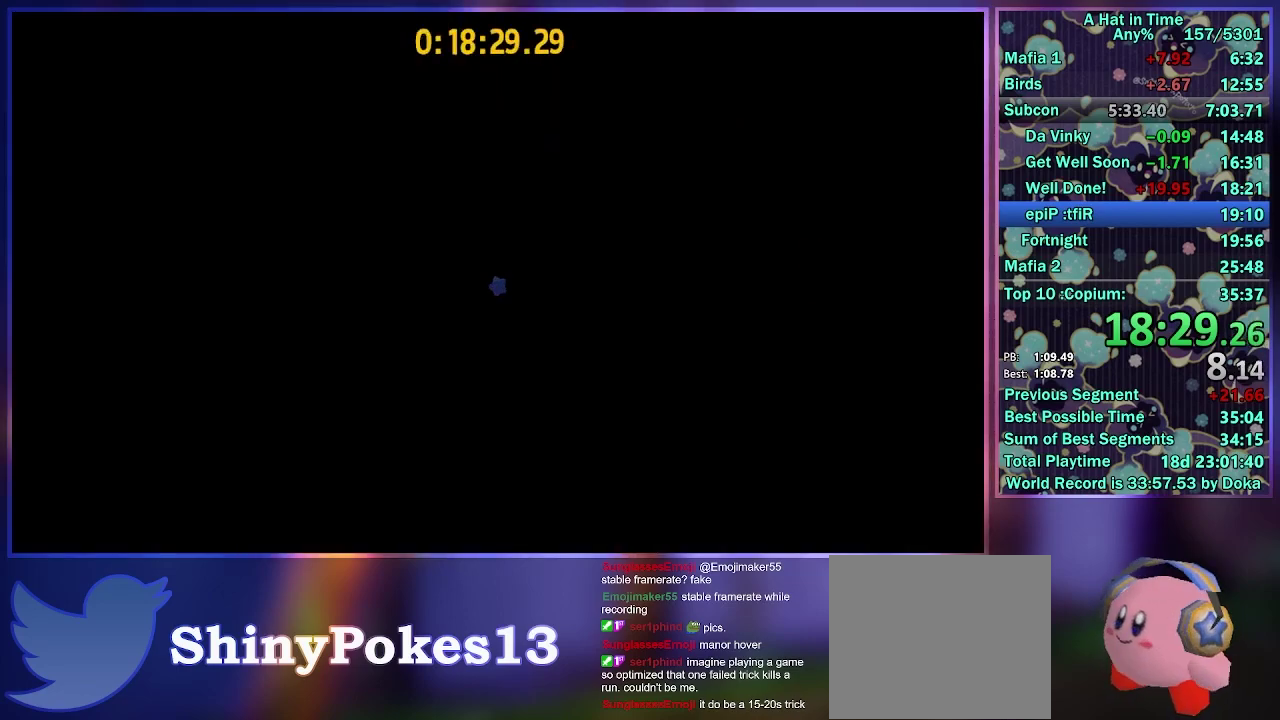
{"buttons": ["B", "L2"], "left_stick": "down-right", "right_stick": "center", "events": [[100, "R2", "up"], [383, "B", "down"], [383, "left_stick", "down-right"], [450, "B", "up"], [500, "B", "down"]]}
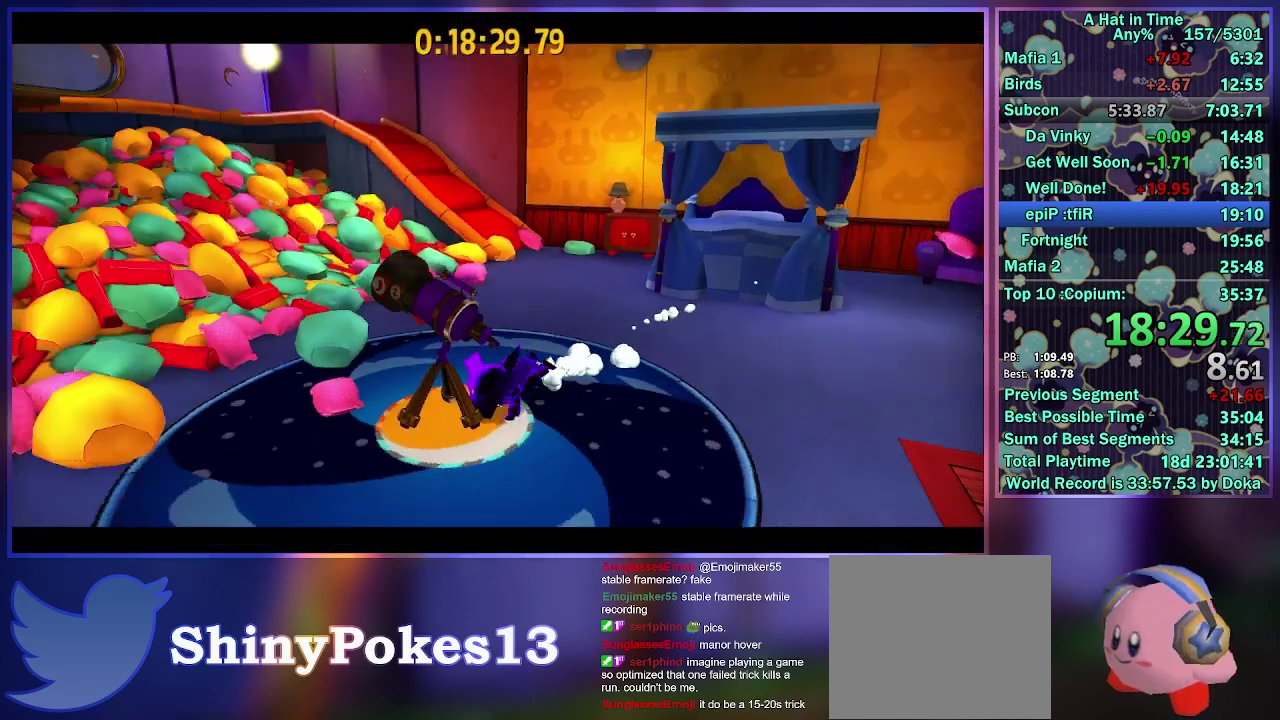
{"buttons": ["L2", "R2"], "left_stick": "center", "right_stick": "center", "events": [[83, "L2", "up"], [117, "left_stick", "center"], [133, "B", "up"], [233, "L2", "down"], [250, "A", "down"], [250, "R2", "down"], [350, "A", "up"], [350, "L2", "up"], [400, "A", "down"], [417, "L2", "down"], [500, "A", "up"]]}
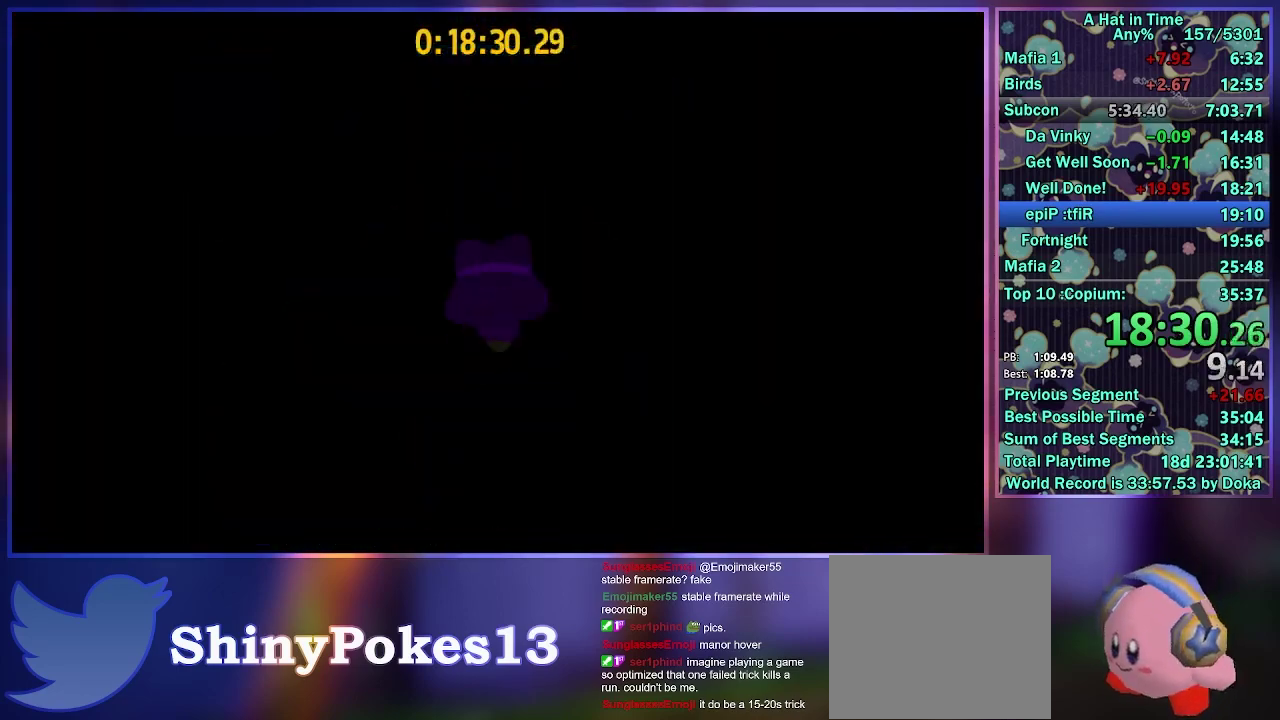
{"buttons": [], "left_stick": "center", "right_stick": "center", "events": [[50, "A", "down"], [50, "L2", "up"], [100, "L2", "down"], [150, "A", "up"], [167, "R2", "up"], [233, "L2", "up"]]}